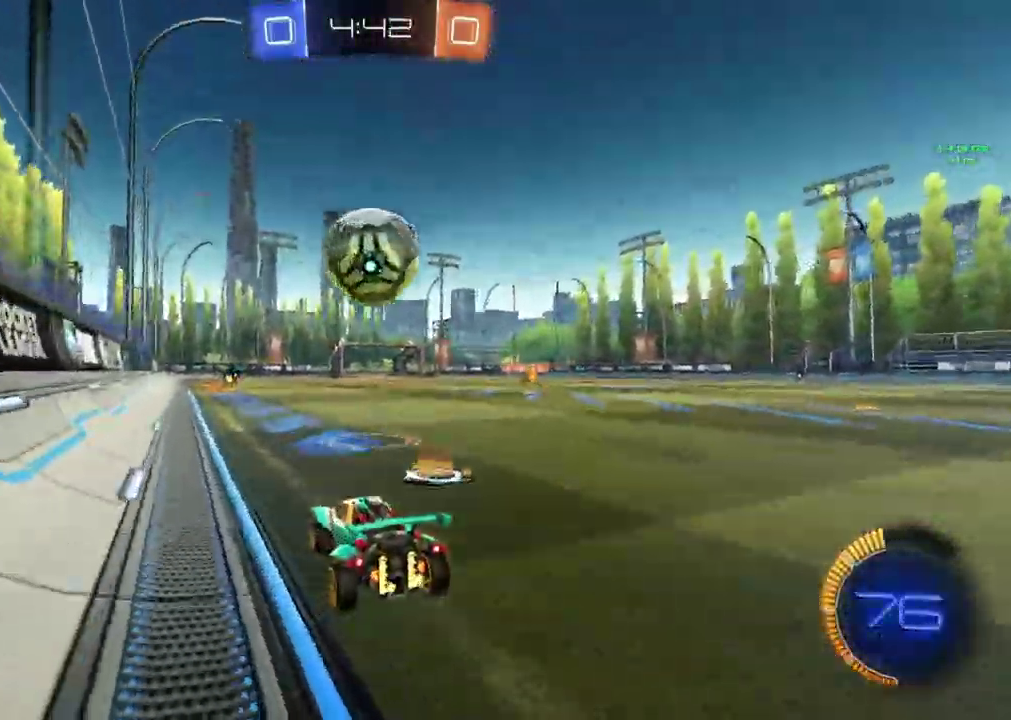
Gameplay with a controller (PlayStation layout); each line is a JSON object with the inputs held at the frame after it. "events" lists button and stick changes between this image and that frame as [ms after this image, input, new state], when the widget could be followed in between. Not read: R3 right_stick.
{"buttons": ["R2", "SELECT"], "left_stick": "down-left", "events": [[84, "R2", "up"], [100, "L2", "down"], [300, "L2", "up"], [317, "left_stick", "down-left"], [350, "R2", "down"]]}
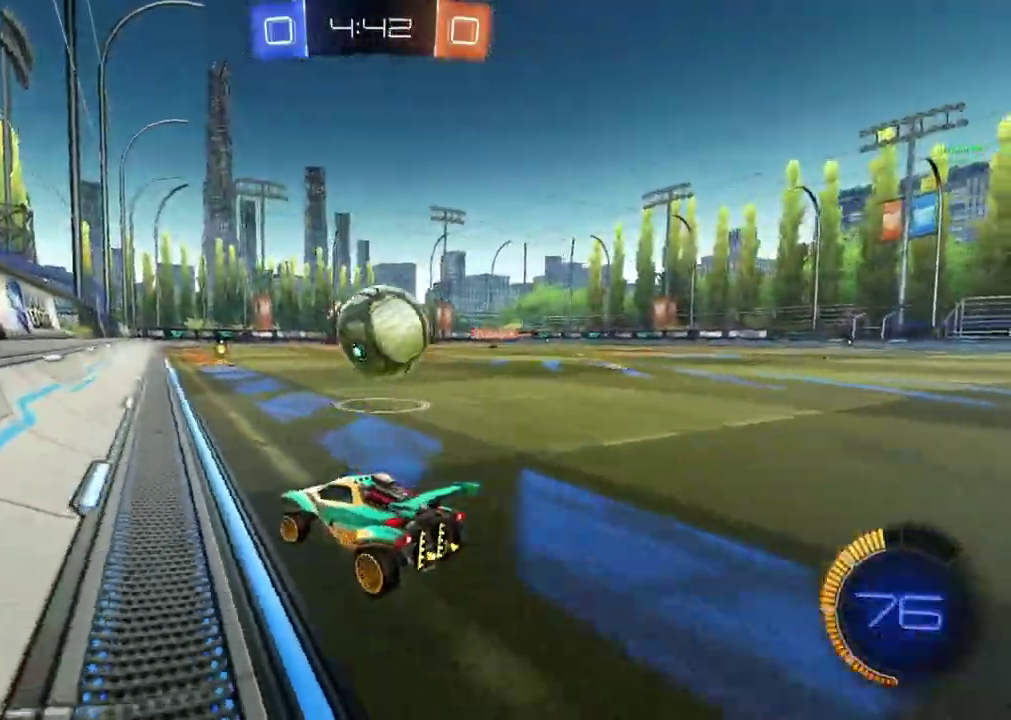
{"buttons": ["CIRCLE", "R2"], "left_stick": "center"}
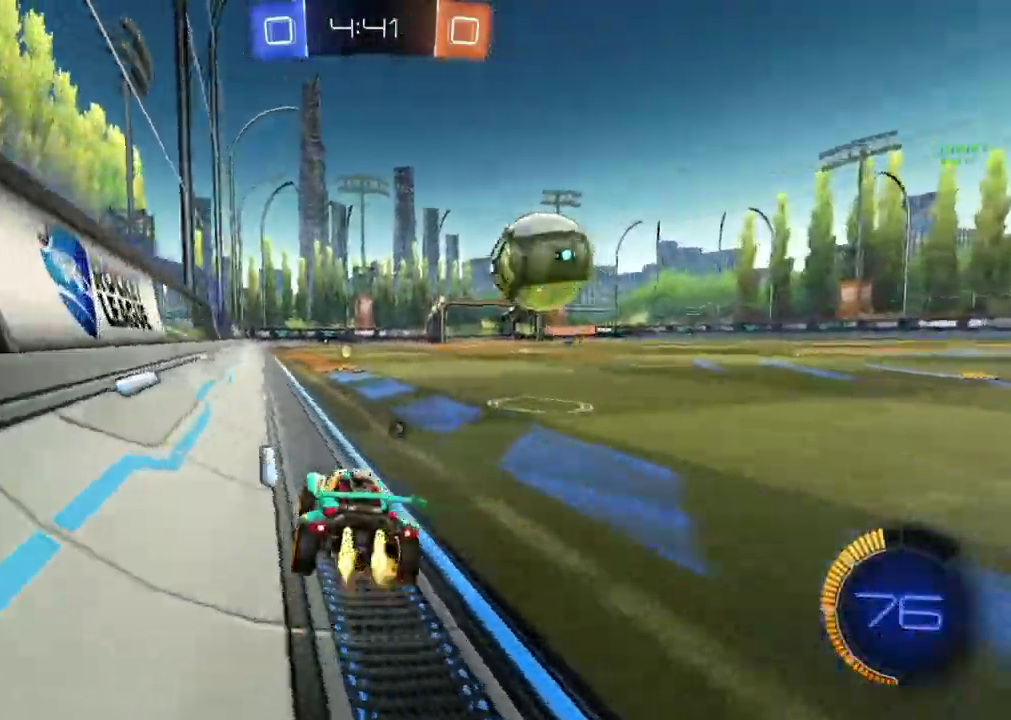
{"buttons": [], "left_stick": "center"}
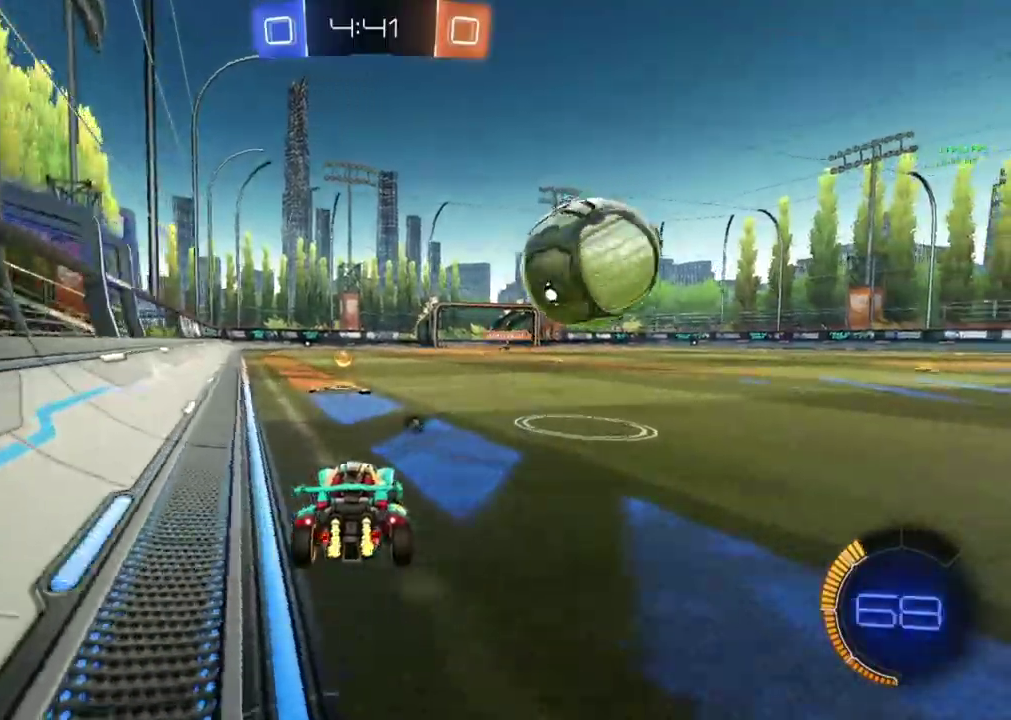
{"buttons": ["R2"], "left_stick": "center", "events": [[50, "left_stick", "down-left"], [116, "L2", "down"], [150, "left_stick", "center"], [283, "L2", "up"], [300, "R2", "down"], [350, "left_stick", "right"], [483, "left_stick", "center"]]}
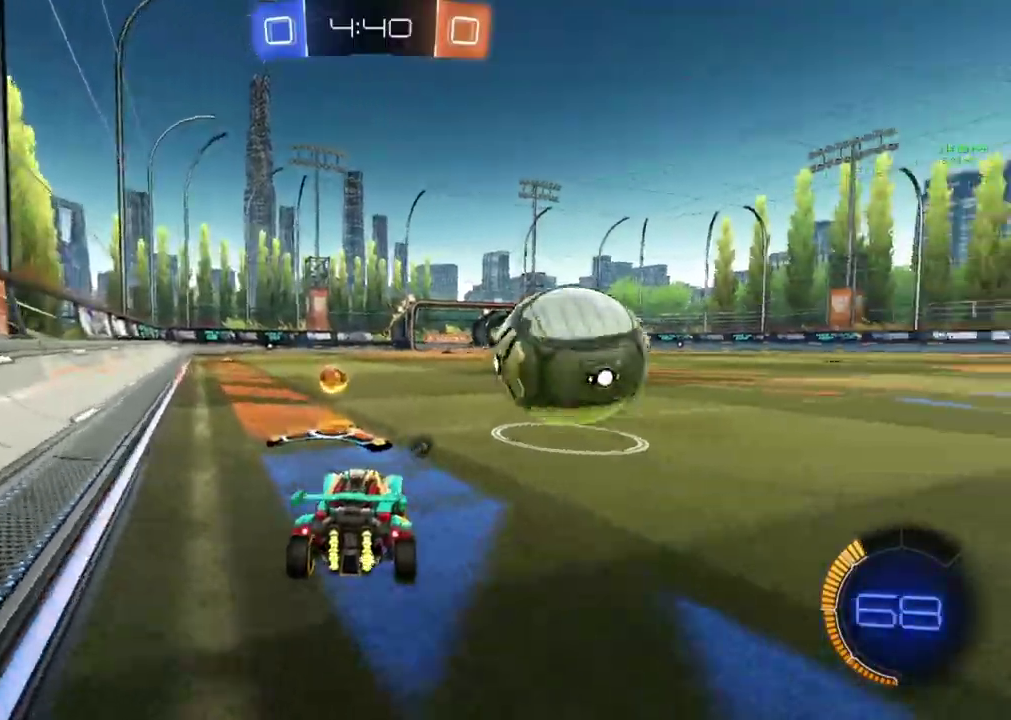
{"buttons": [], "left_stick": "down-left", "events": [[150, "CIRCLE", "down"], [234, "left_stick", "right"], [250, "R2", "up"], [300, "CIRCLE", "up"], [334, "left_stick", "center"], [451, "left_stick", "down-left"]]}
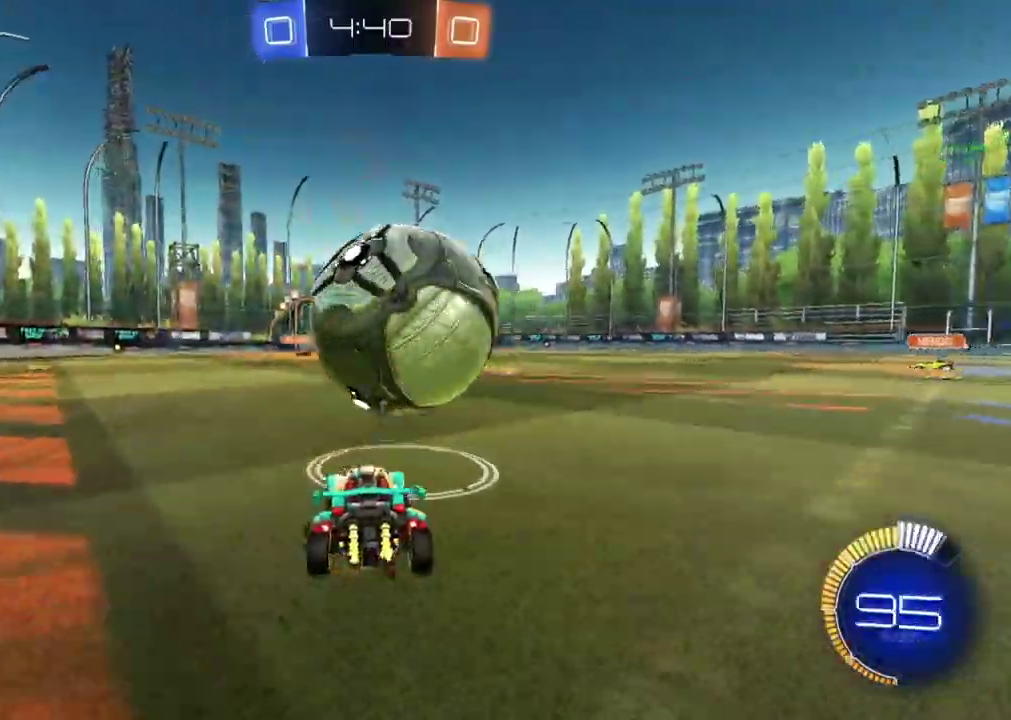
{"buttons": ["CIRCLE"], "left_stick": "right", "events": [[16, "left_stick", "center"], [83, "CIRCLE", "down"], [116, "left_stick", "down-left"], [183, "CIRCLE", "up"], [317, "left_stick", "center"], [367, "CIRCLE", "down"], [417, "left_stick", "right"]]}
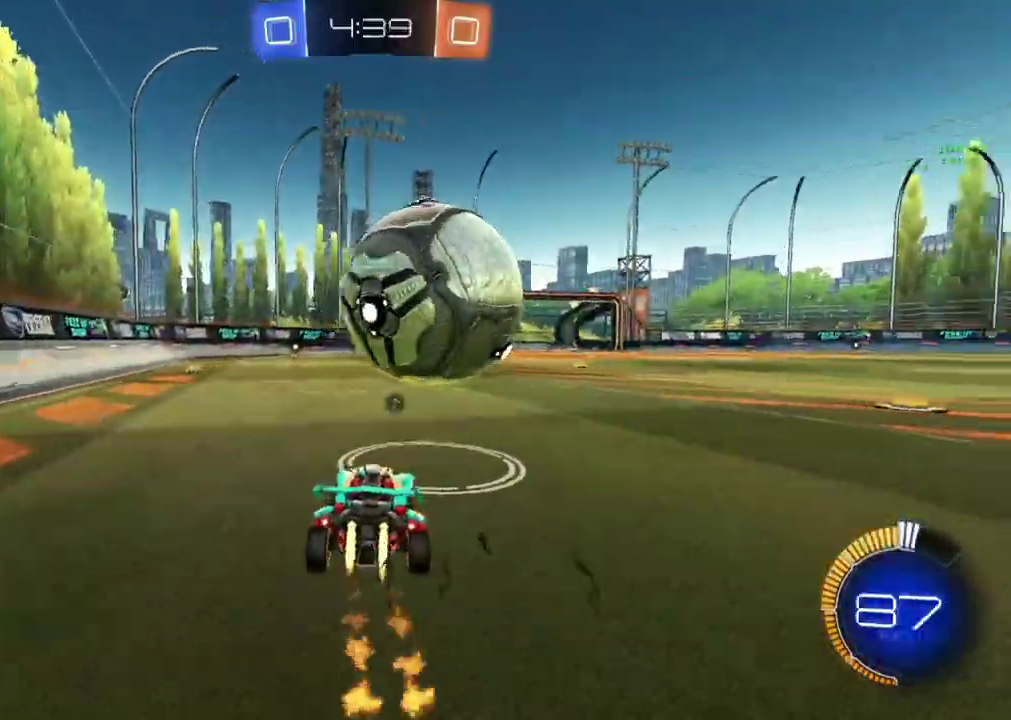
{"buttons": ["CIRCLE"], "left_stick": "center", "events": [[50, "left_stick", "center"], [150, "left_stick", "left"], [250, "left_stick", "center"], [384, "left_stick", "right"], [484, "left_stick", "center"]]}
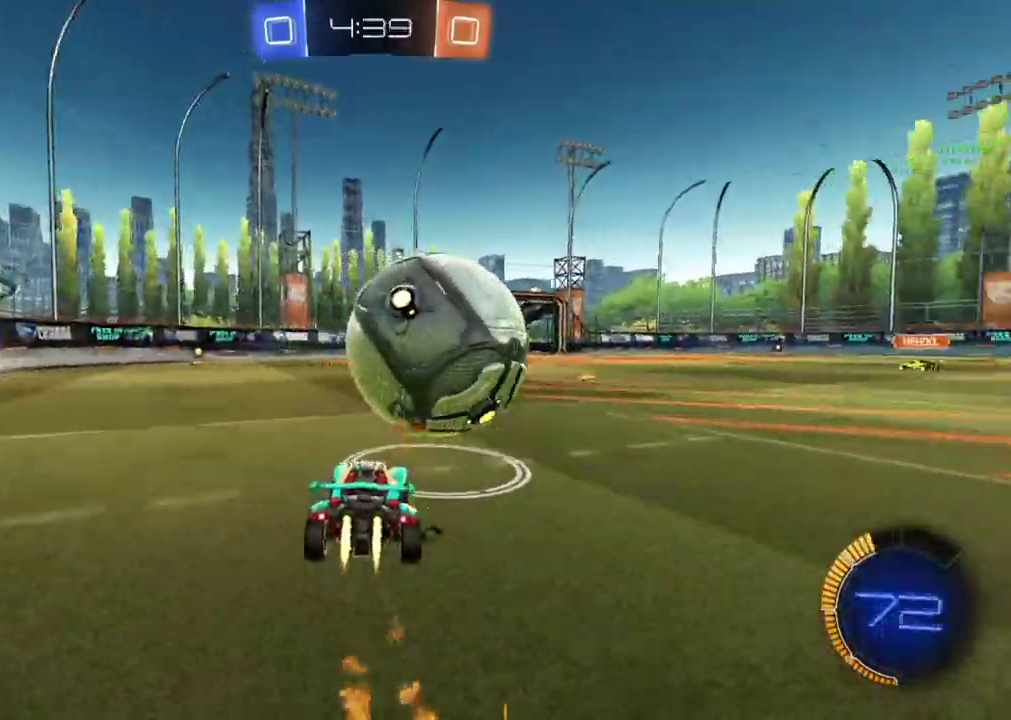
{"buttons": ["CROSS", "CIRCLE"], "left_stick": "up-right", "events": [[150, "left_stick", "left"], [250, "left_stick", "right"], [283, "CROSS", "down"], [317, "left_stick", "up-right"], [383, "CROSS", "up"], [467, "CROSS", "down"]]}
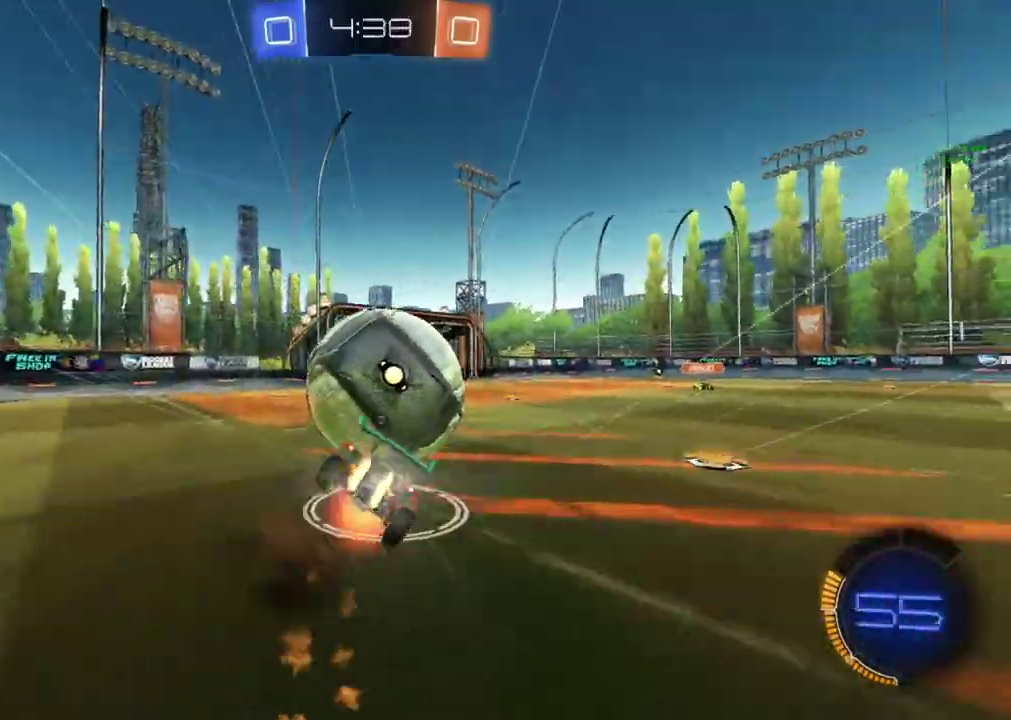
{"buttons": [], "left_stick": "down-right", "events": [[67, "CROSS", "up"], [117, "left_stick", "down-right"], [300, "left_stick", "right"], [401, "left_stick", "down-right"], [484, "CIRCLE", "up"]]}
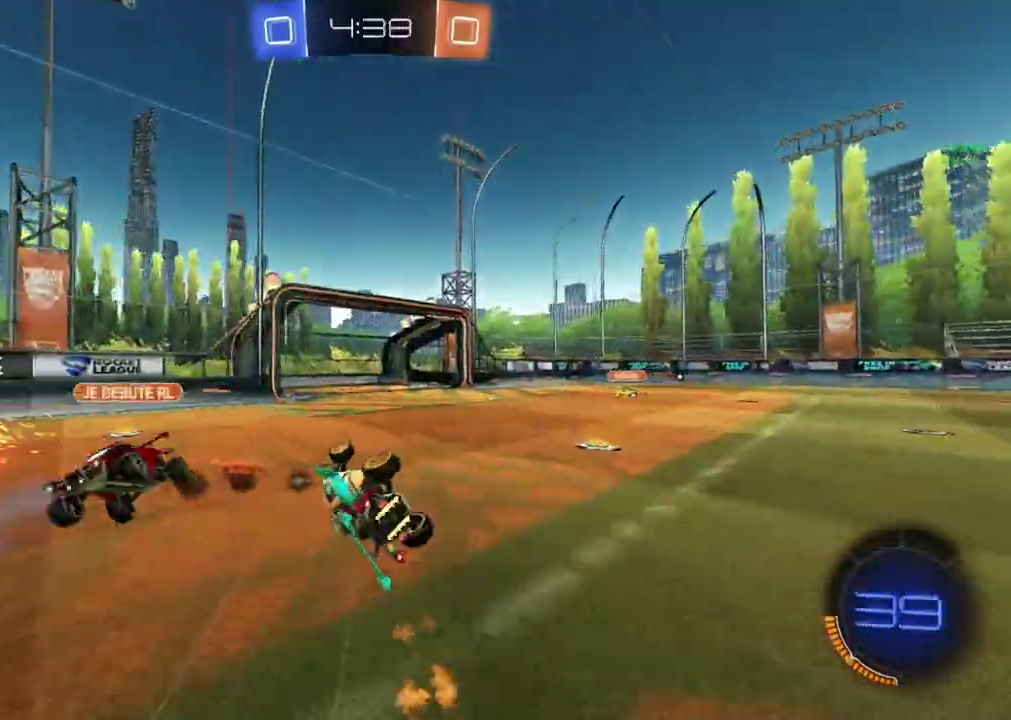
{"buttons": ["R2"], "left_stick": "right", "events": [[66, "TRIANGLE", "down"], [200, "TRIANGLE", "up"], [317, "left_stick", "center"], [433, "left_stick", "right"], [467, "R2", "down"]]}
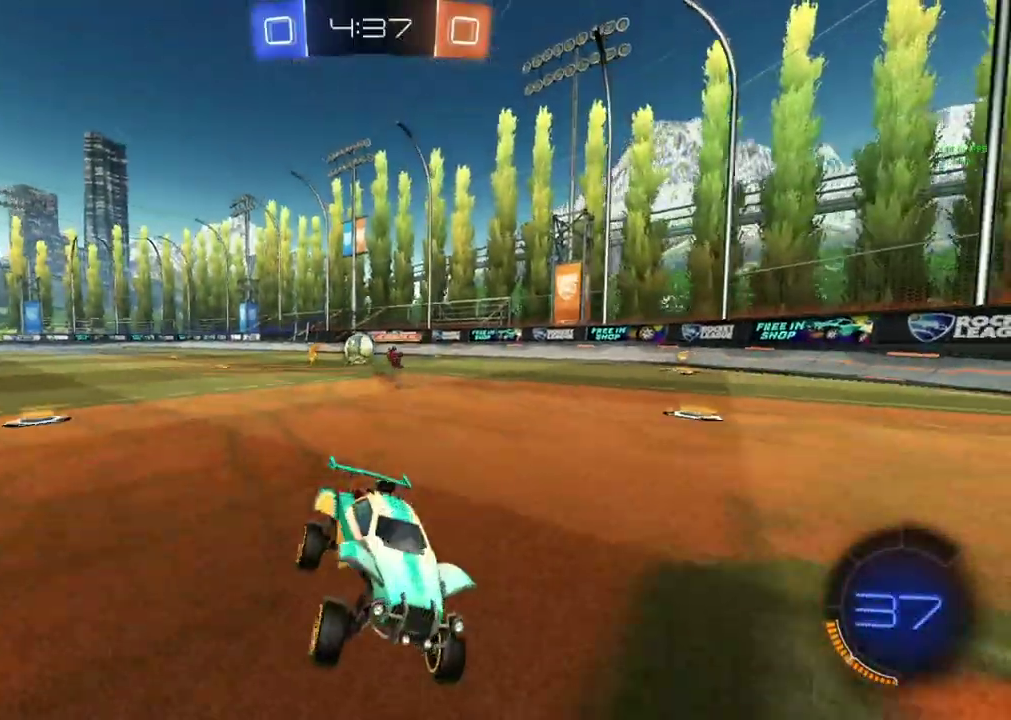
{"buttons": ["CIRCLE", "R2"], "left_stick": "right", "events": [[317, "TRIANGLE", "down"], [434, "TRIANGLE", "up"], [501, "CIRCLE", "down"]]}
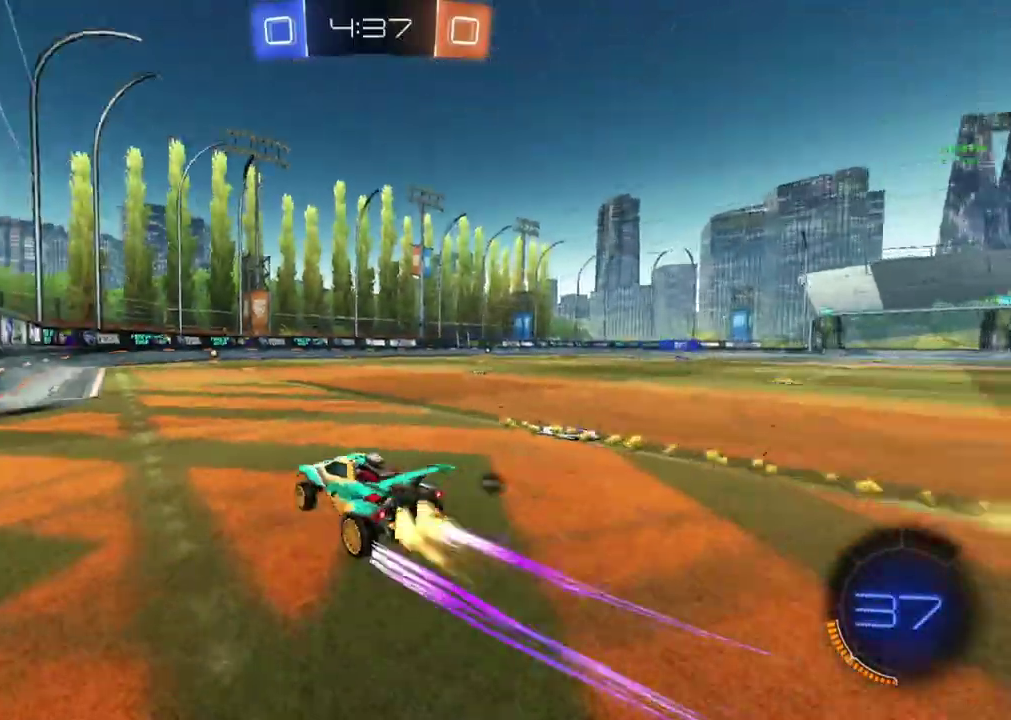
{"buttons": ["R2"], "left_stick": "center", "events": [[200, "left_stick", "center"], [317, "left_stick", "right"], [483, "CIRCLE", "up"], [500, "left_stick", "center"]]}
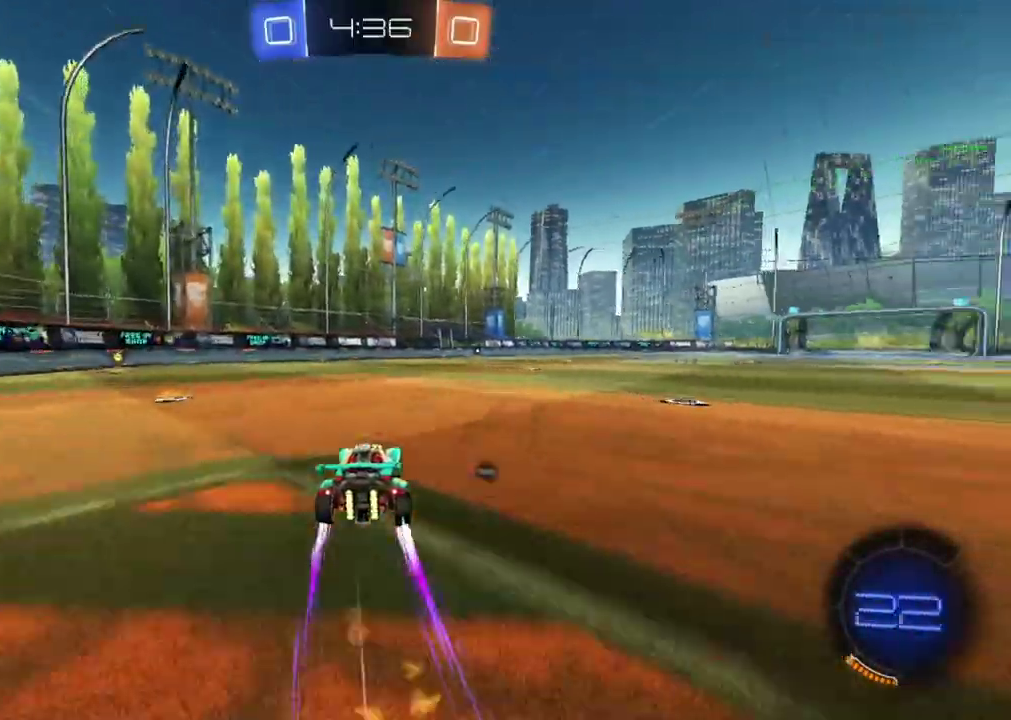
{"buttons": ["CIRCLE", "R2"], "left_stick": "down", "events": [[117, "CROSS", "down"], [134, "CIRCLE", "down"], [167, "left_stick", "up-right"], [217, "CROSS", "up"], [284, "CROSS", "down"], [384, "CROSS", "up"], [384, "left_stick", "down"]]}
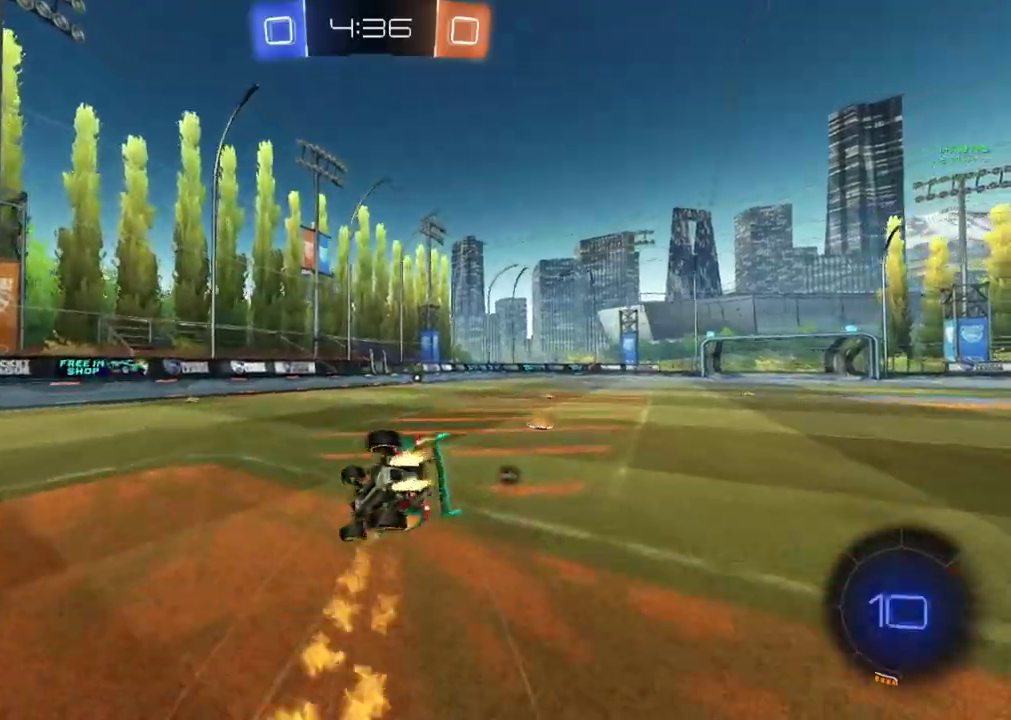
{"buttons": ["CIRCLE", "R2"], "left_stick": "down-right", "events": [[50, "left_stick", "up-left"], [200, "left_stick", "down-right"]]}
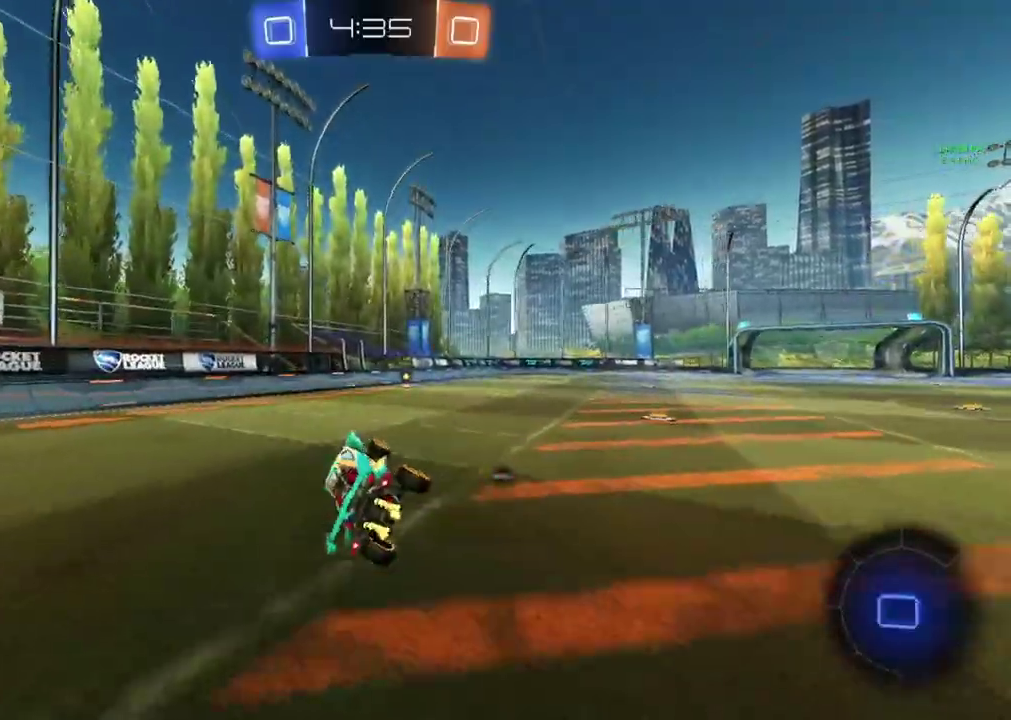
{"buttons": ["TRIANGLE", "R2"], "left_stick": "center", "events": [[134, "left_stick", "center"], [234, "CIRCLE", "up"], [501, "TRIANGLE", "down"]]}